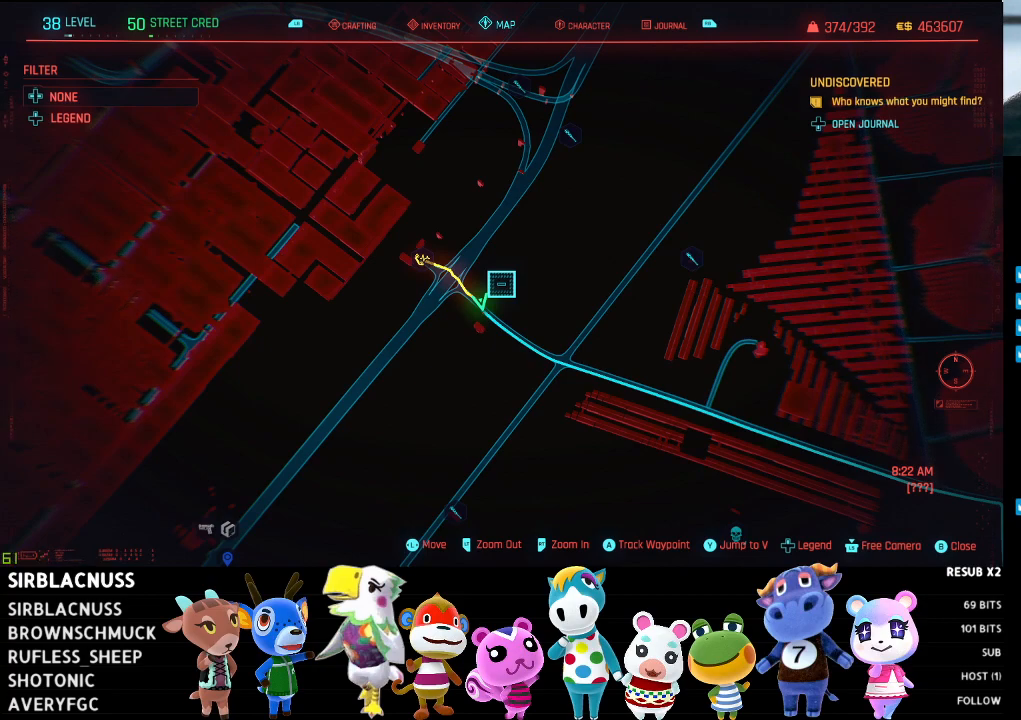
Gameplay with a controller (Xbox layout); each line is a JSON object with the inputs held at the frame after it (dt_ms = milliseconds from this image to that frame). "events" lists button and stick changes between this image and that frame as [ms after this image, input, new state], when the widget could be followed in between.
{"dt_ms": 500, "buttons": [], "left_stick": "center", "right_stick": "center", "events": [[67, "left_stick", "up-left"], [333, "left_stick", "left"], [450, "left_stick", "center"]]}
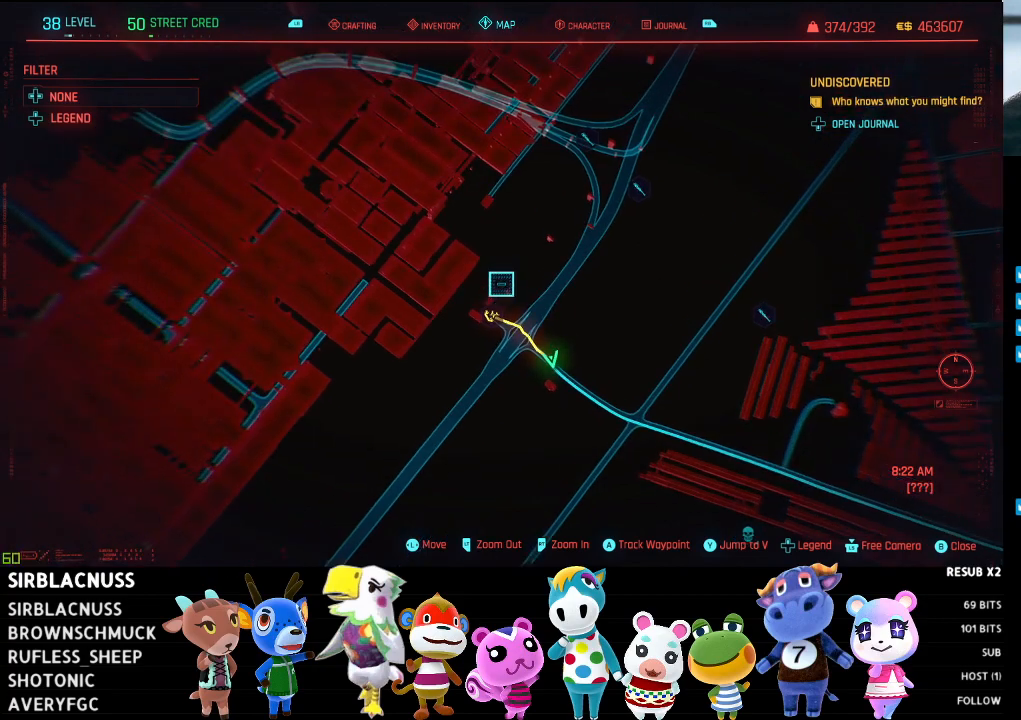
{"dt_ms": 500, "buttons": [], "left_stick": "center", "right_stick": "center", "events": [[83, "left_stick", "down-left"], [383, "left_stick", "center"]]}
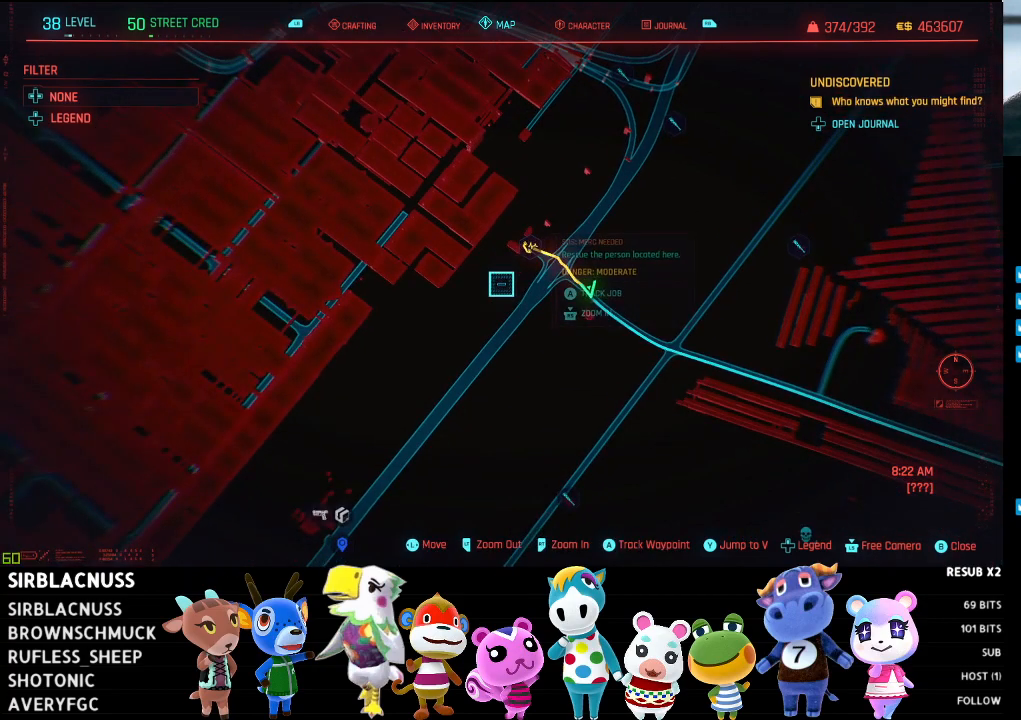
{"dt_ms": 500, "buttons": [], "left_stick": "down-right", "right_stick": "center", "events": [[450, "left_stick", "down-right"]]}
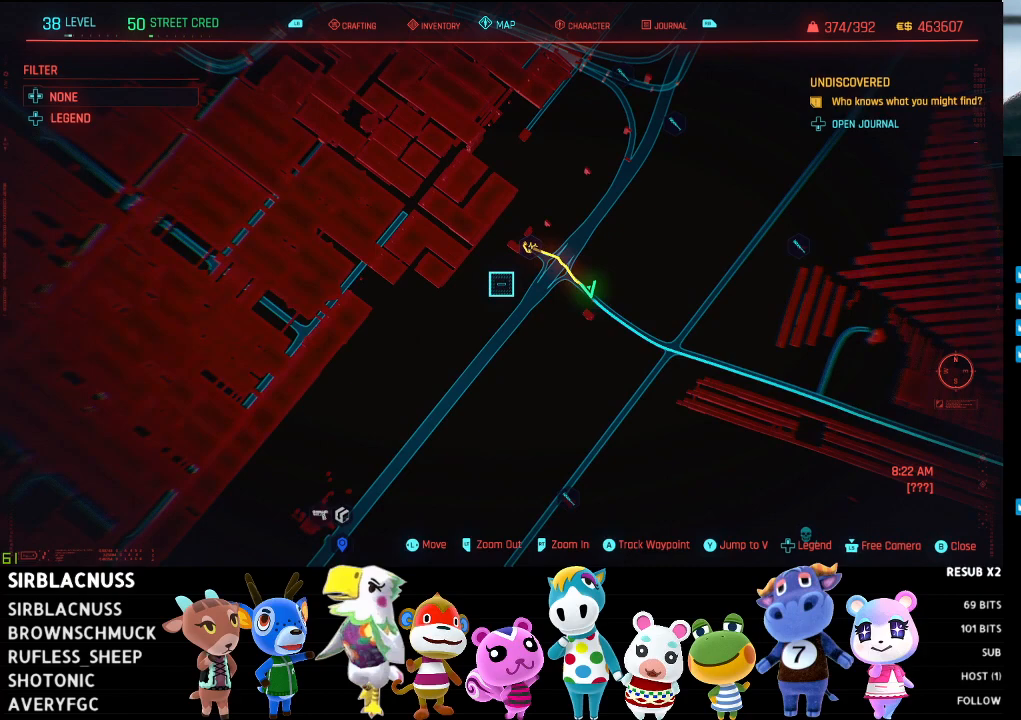
{"dt_ms": 500, "buttons": [], "left_stick": "up-right", "right_stick": "center", "events": [[333, "left_stick", "center"], [417, "left_stick", "up-right"]]}
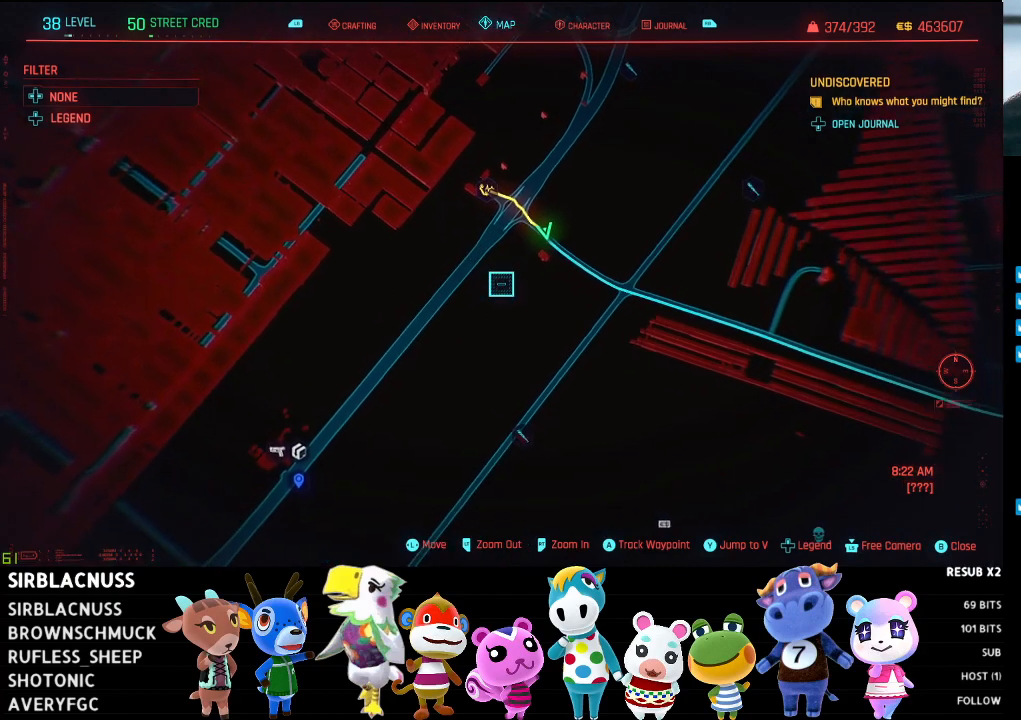
{"dt_ms": 1000, "buttons": [], "left_stick": "down", "right_stick": "center"}
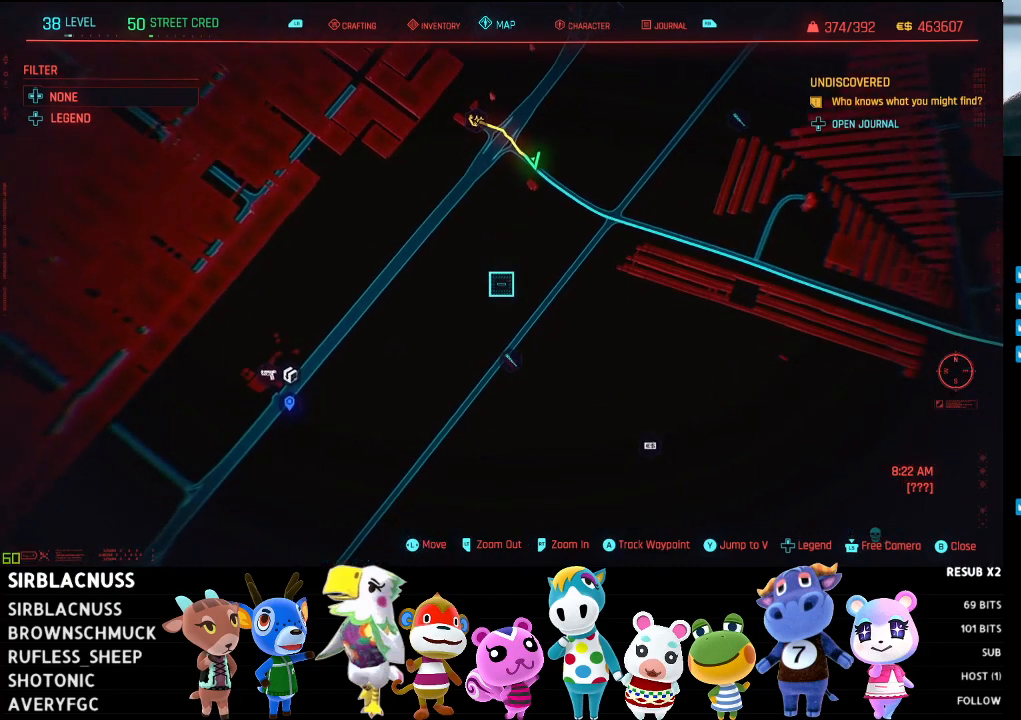
{"dt_ms": 500, "buttons": [], "left_stick": "down", "right_stick": "center", "events": [[100, "left_stick", "center"], [383, "left_stick", "down"]]}
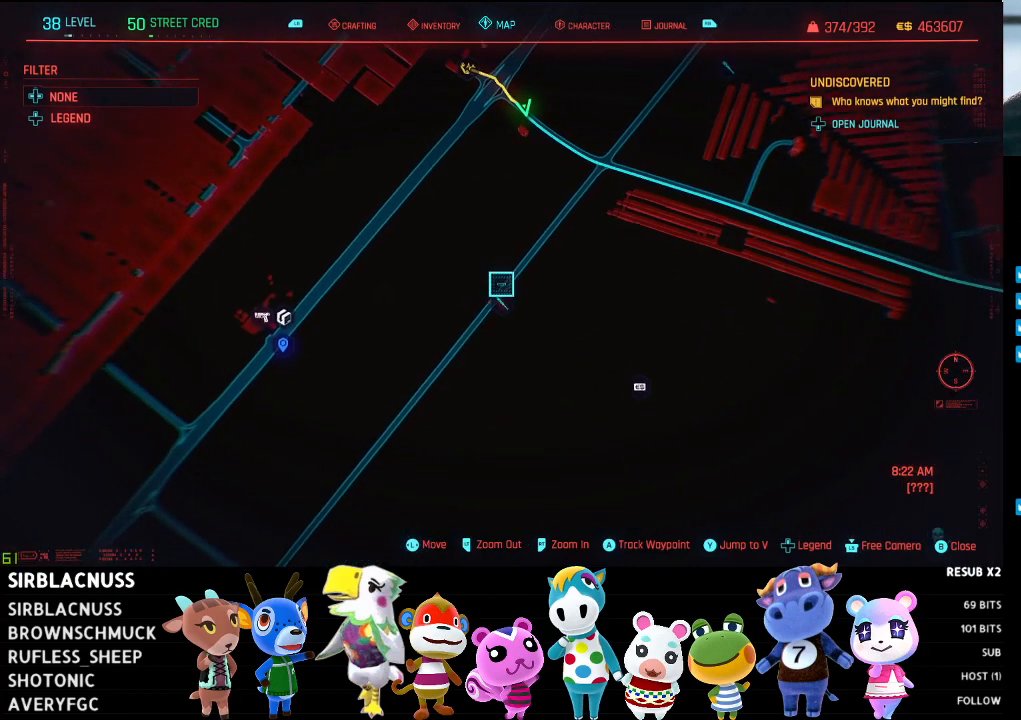
{"dt_ms": 500, "buttons": [], "left_stick": "center", "right_stick": "center", "events": [[33, "left_stick", "center"]]}
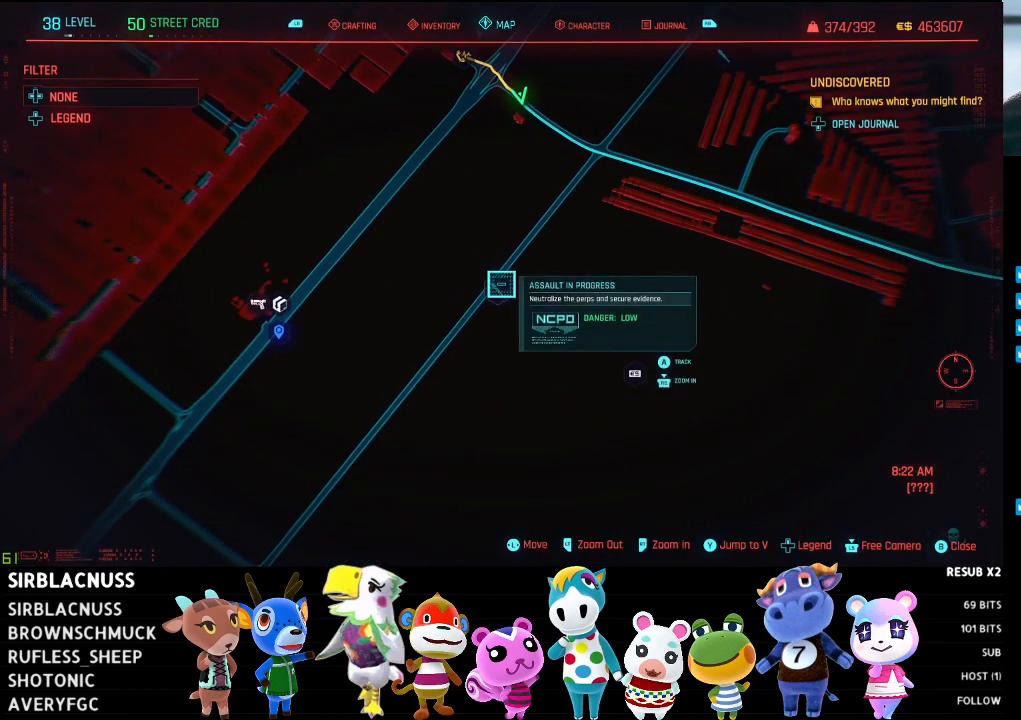
{"dt_ms": 500, "buttons": [], "left_stick": "up", "right_stick": "center", "events": [[267, "left_stick", "up"]]}
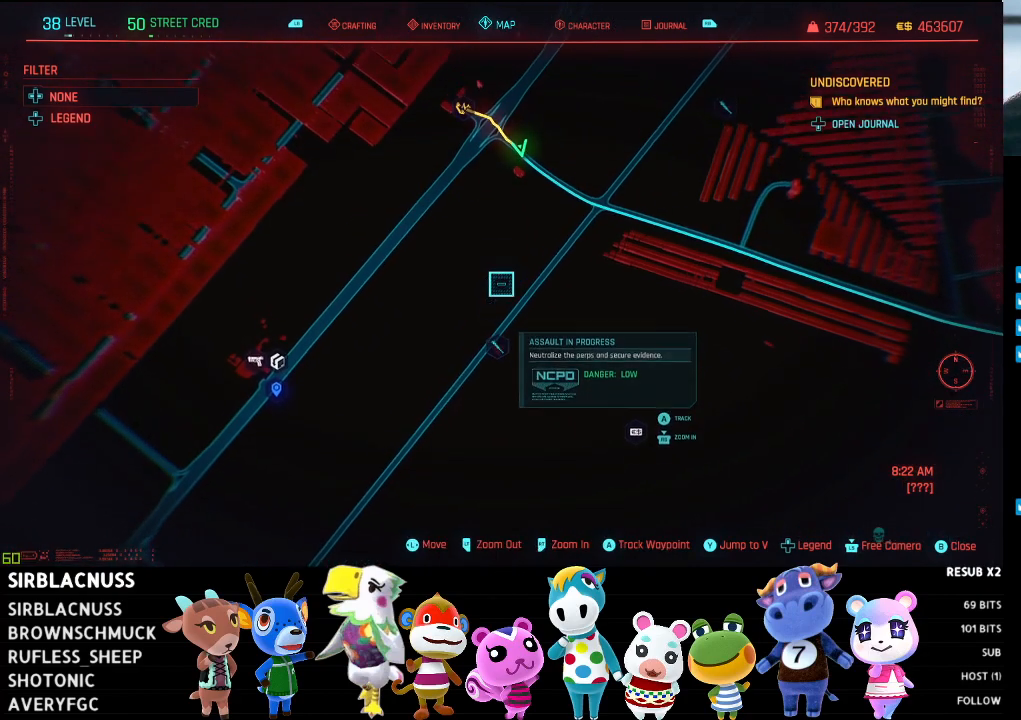
{"dt_ms": 500, "buttons": [], "left_stick": "center", "right_stick": "center", "events": [[467, "left_stick", "center"]]}
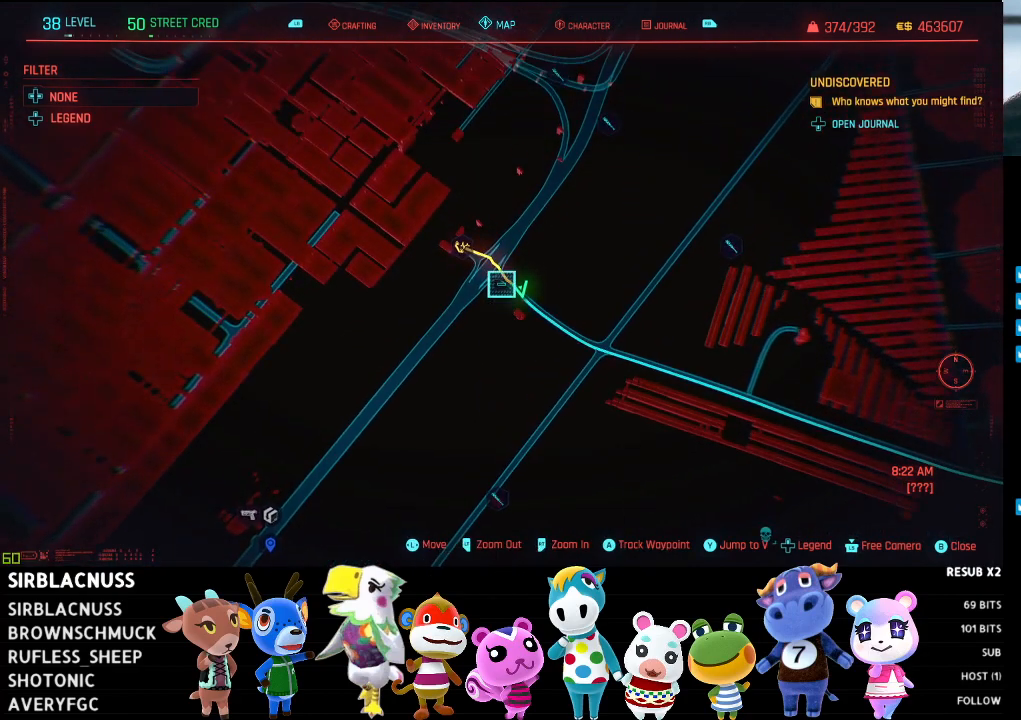
{"dt_ms": 500, "buttons": [], "left_stick": "right", "right_stick": "center", "events": [[400, "left_stick", "right"]]}
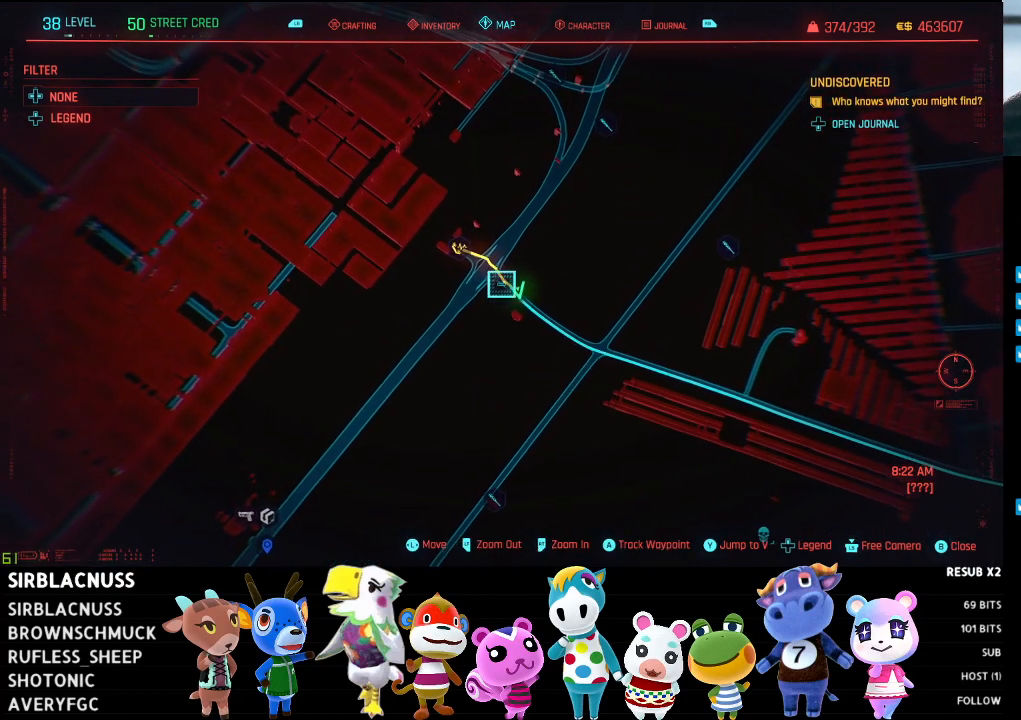
{"dt_ms": 500, "buttons": [], "left_stick": "center", "right_stick": "center", "events": [[117, "left_stick", "center"]]}